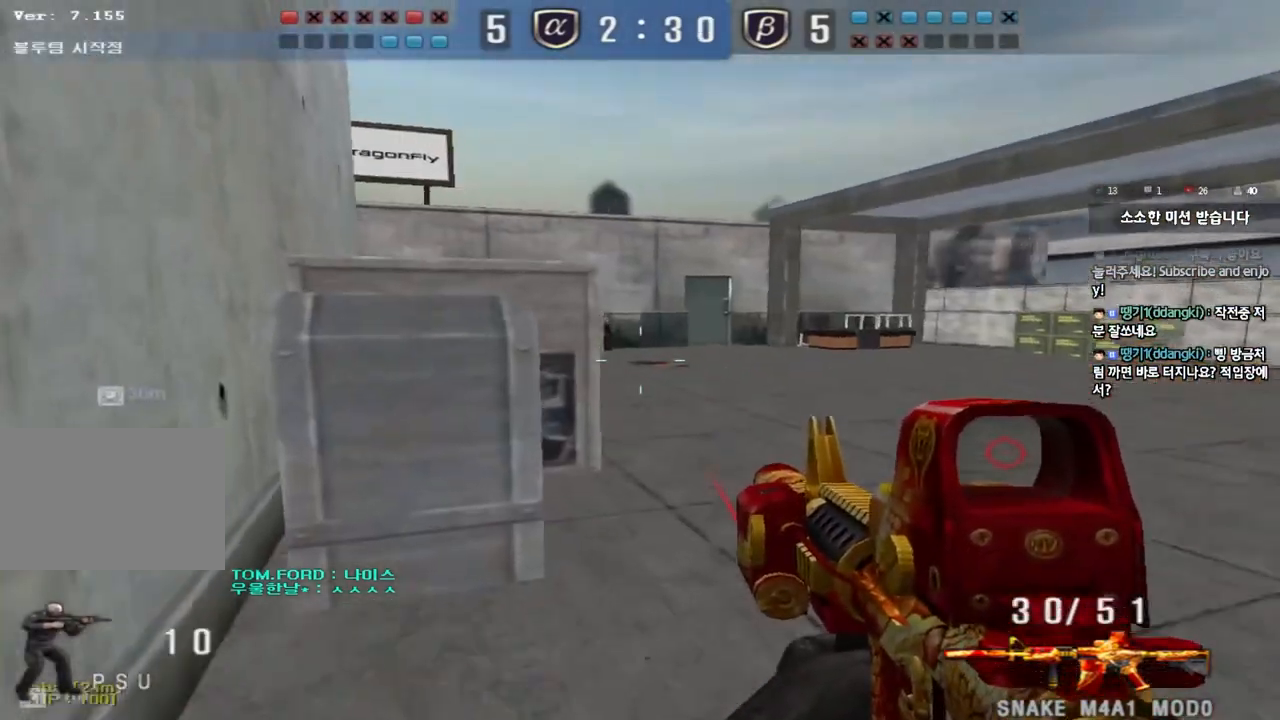
Gameplay with keyboard; each line is a JSON object with the keys held at the frame after it. "events" lists presses ("down") and releases ("up") of "a", "ctrl", "d", "e", "f", "q", "r", "s", "shift", "space", "tab" and "w" between this image and that frame as [ms after this image, input, new state], when the widget could be followed in between. No other keys are recorded. Mouse input is not recorded.
{"keys": ["ctrl"], "events": [[50, "w", "down"], [67, "d", "down"], [83, "ctrl", "up"], [300, "ctrl", "down"], [300, "d", "up"], [317, "w", "up"], [367, "w", "down"], [383, "d", "down"], [417, "d", "up"], [433, "w", "up"]]}
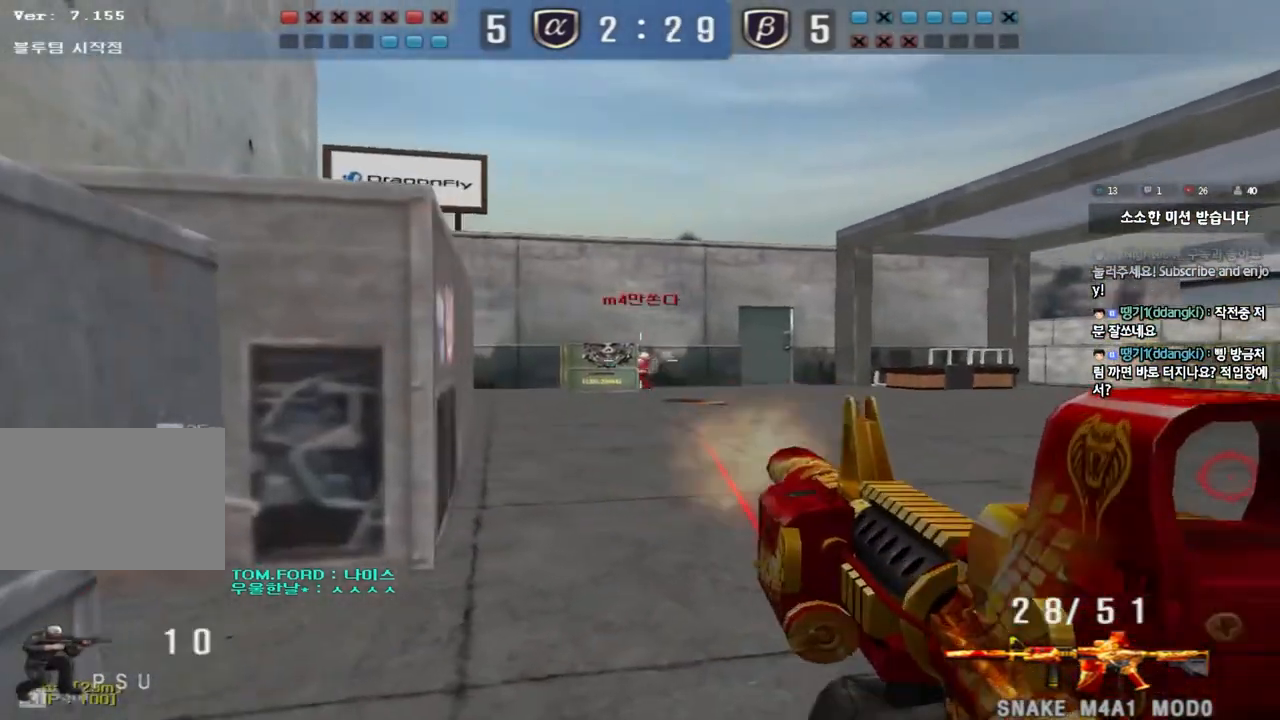
{"keys": ["ctrl"], "events": []}
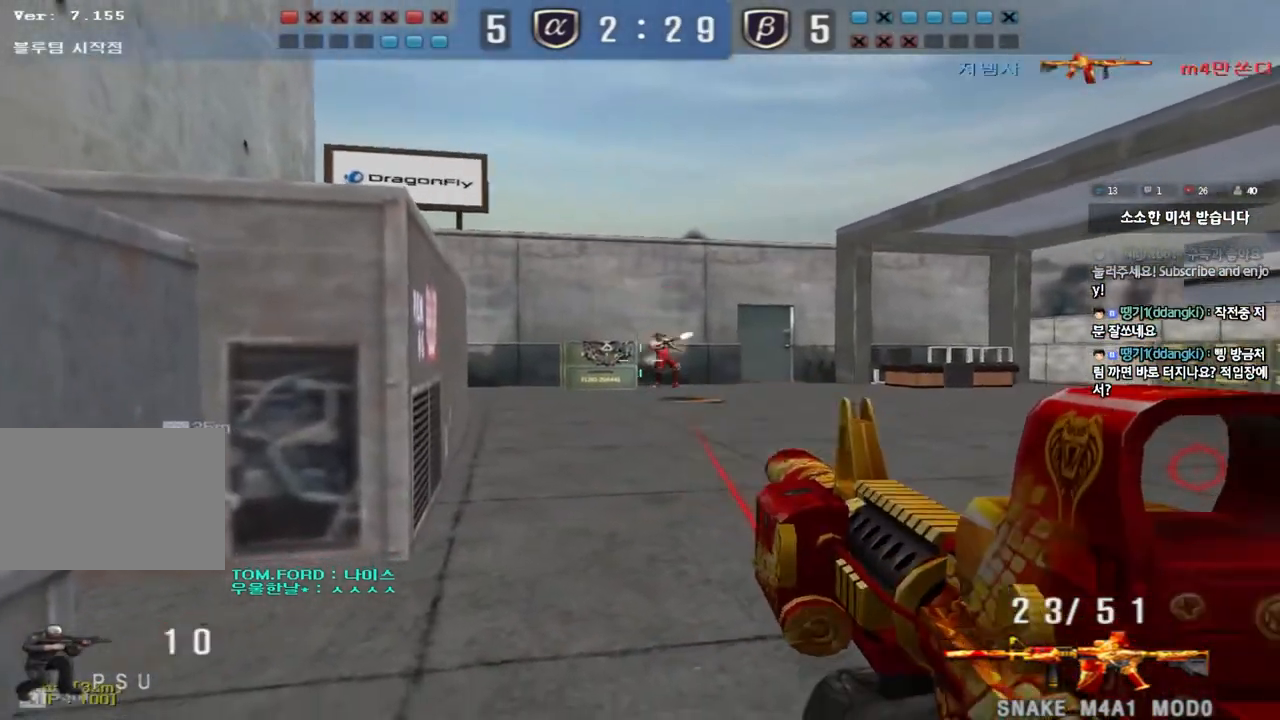
{"keys": ["d", "tab", "w"], "events": [[233, "w", "down"], [250, "d", "down"], [250, "tab", "down"], [300, "ctrl", "up"]]}
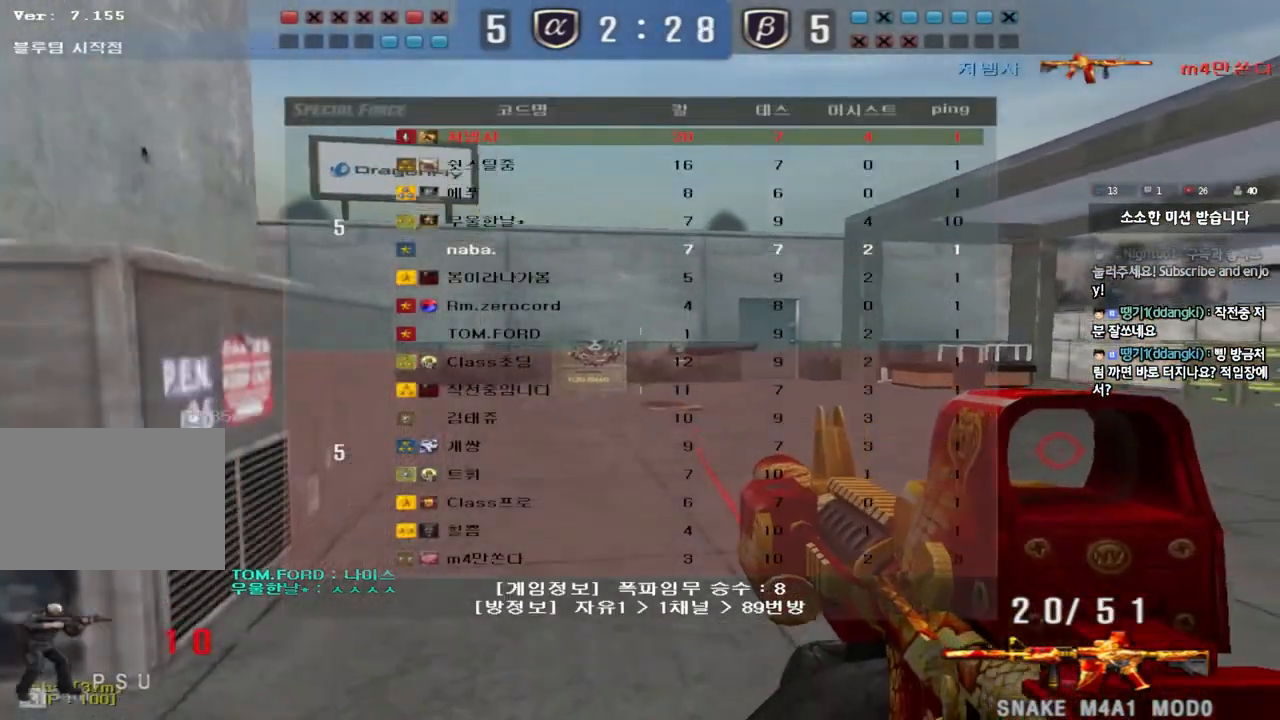
{"keys": [], "events": [[150, "d", "up"], [167, "w", "up"], [183, "ctrl", "down"], [283, "space", "down"], [400, "ctrl", "up"], [400, "tab", "up"], [417, "space", "up"]]}
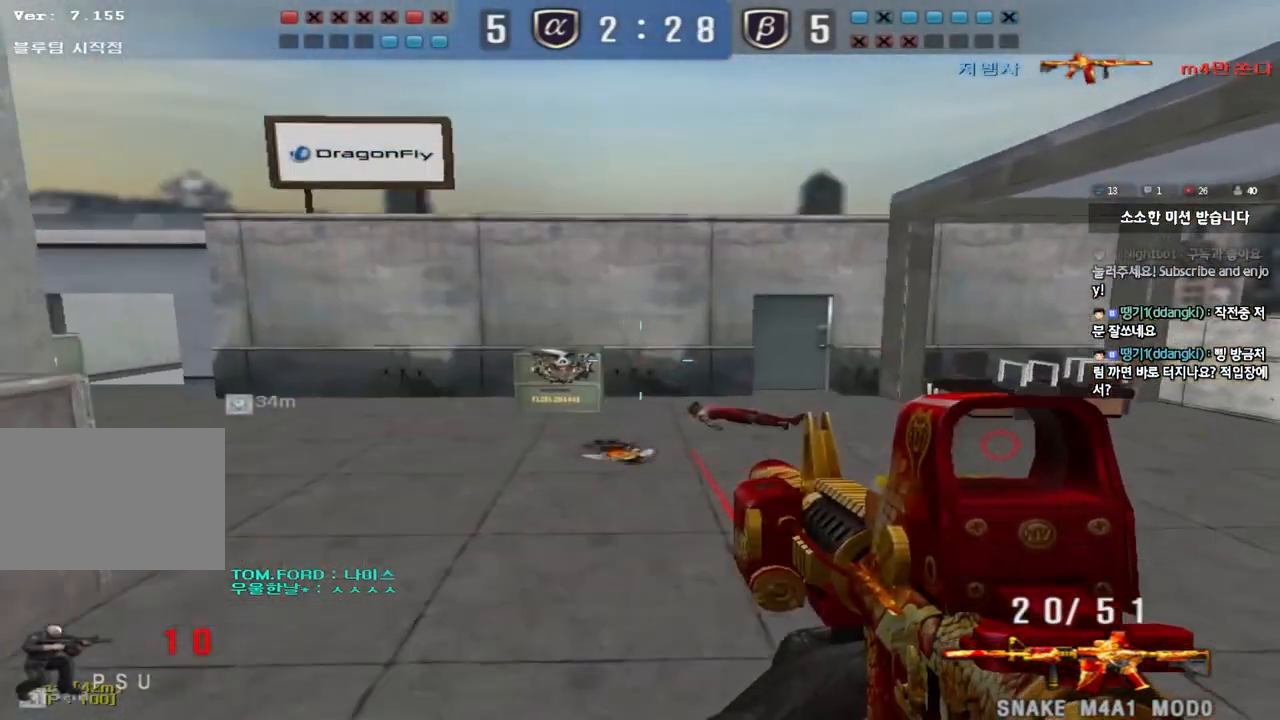
{"keys": ["tab"], "events": [[67, "tab", "down"]]}
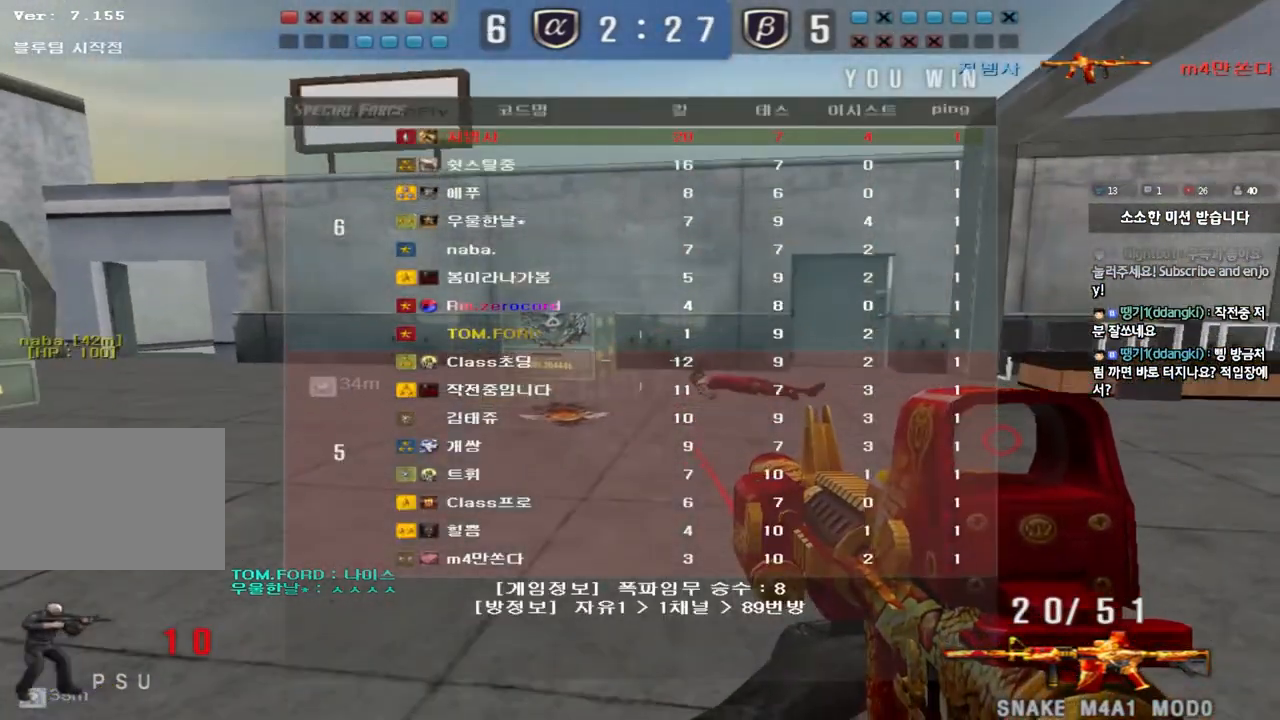
{"keys": [], "events": [[50, "tab", "up"]]}
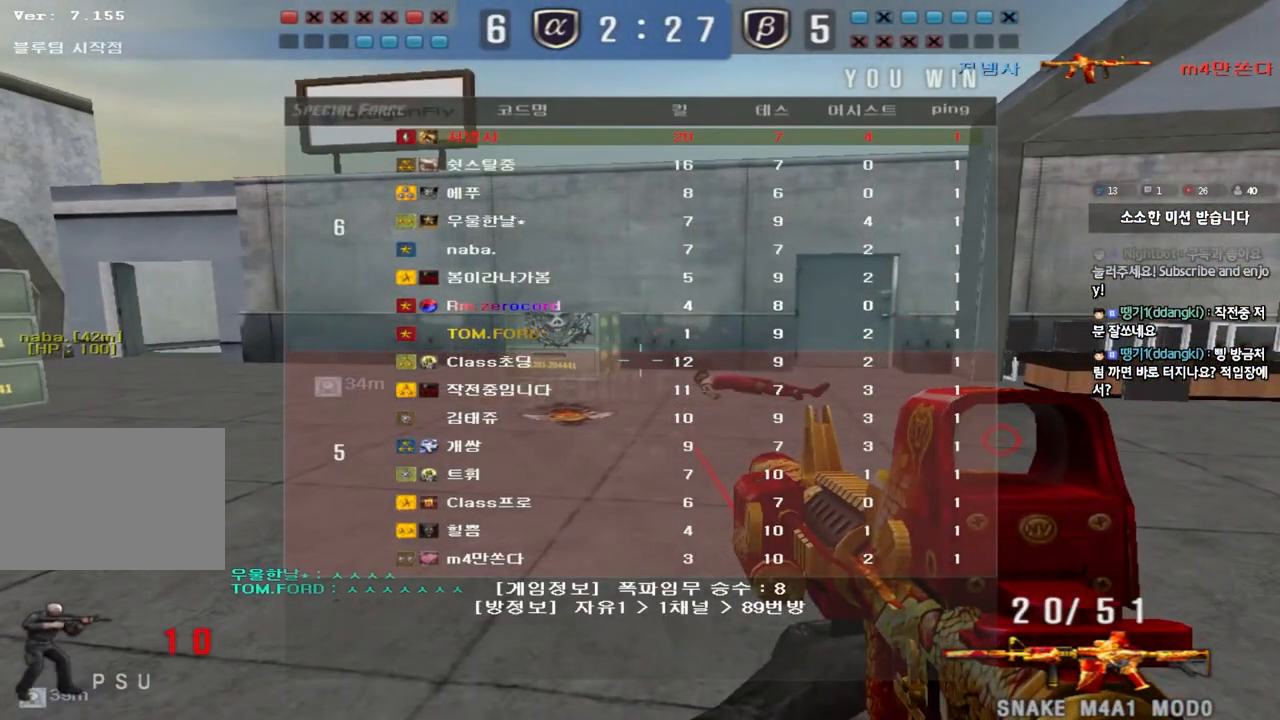
{"keys": [], "events": []}
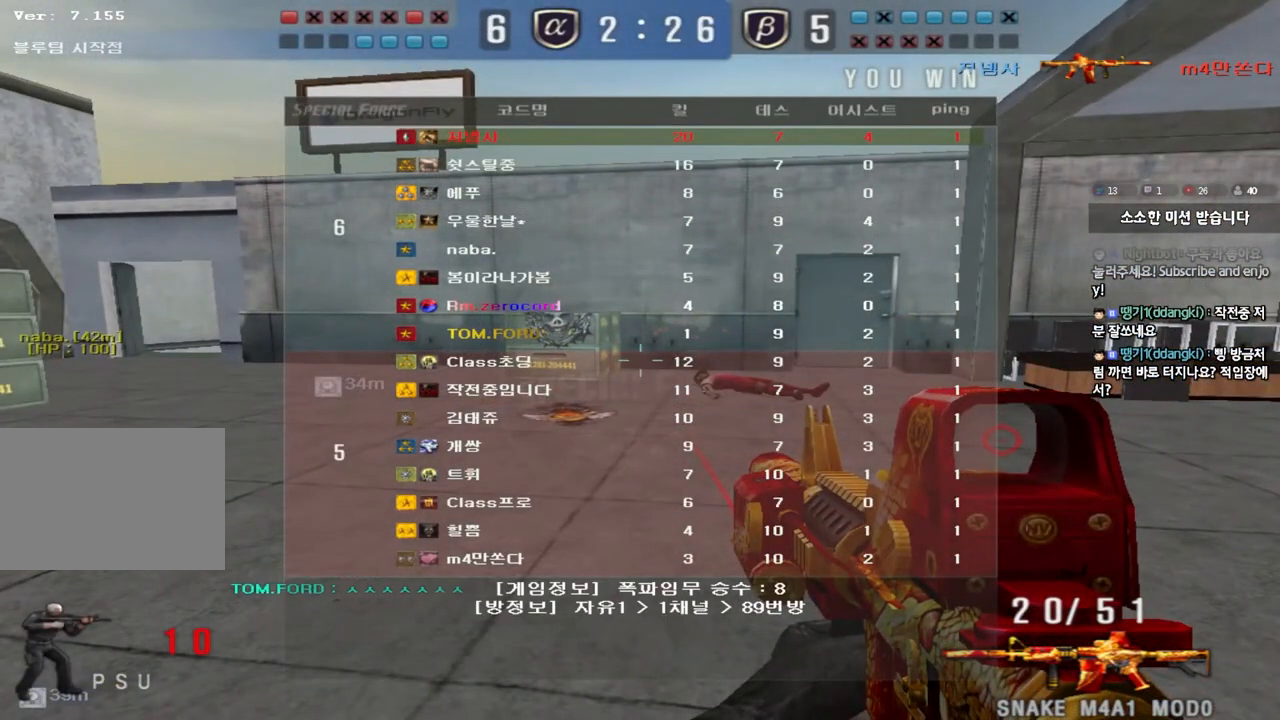
{"keys": [], "events": []}
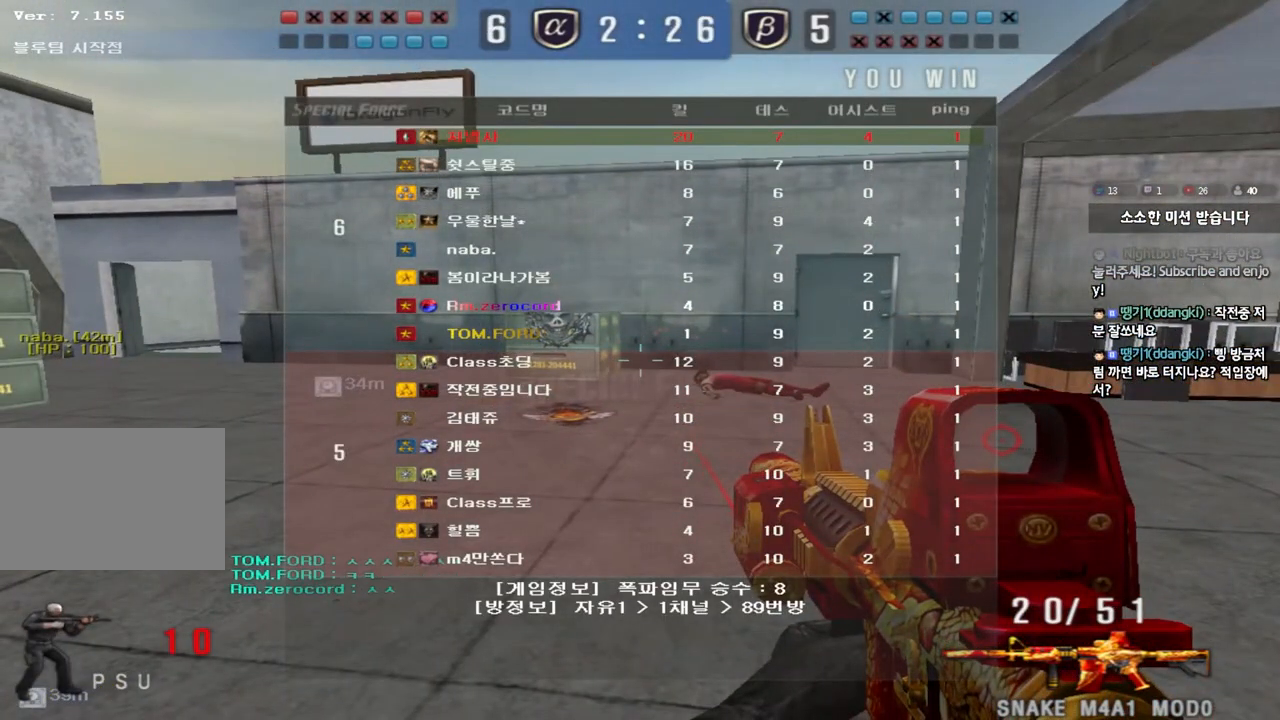
{"keys": [], "events": []}
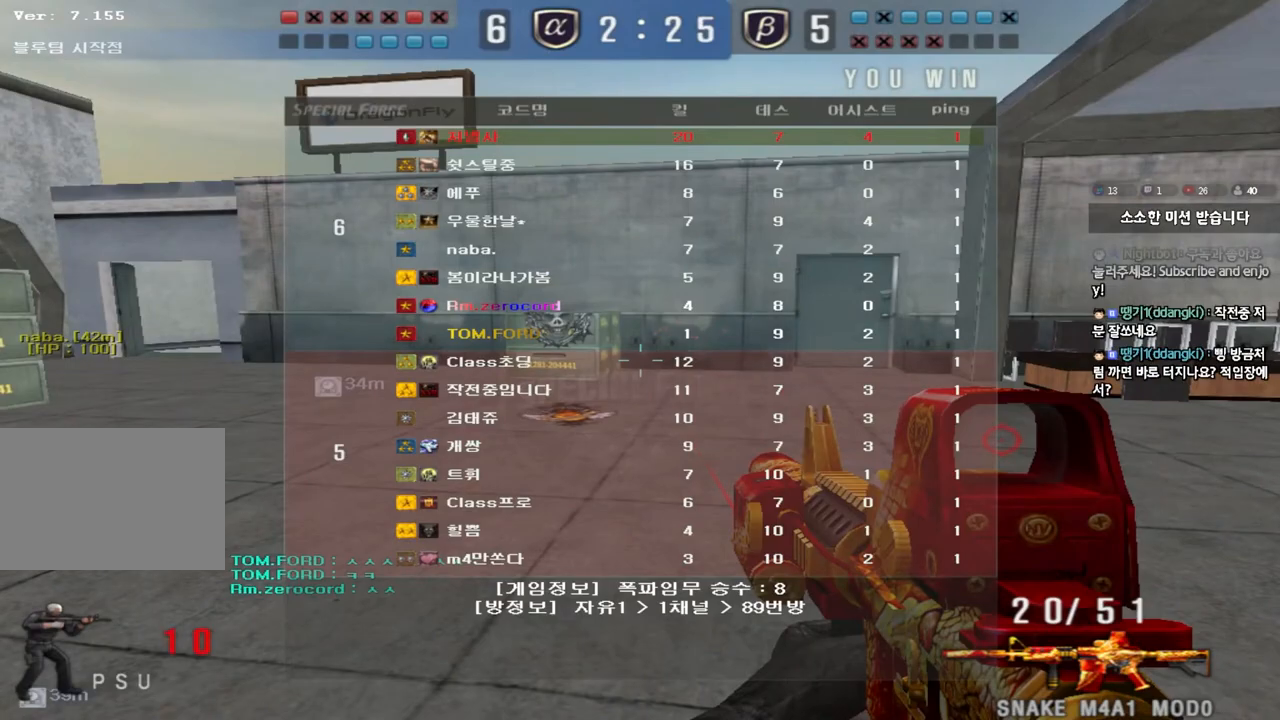
{"keys": ["w"], "events": [[150, "w", "down"], [217, "d", "down"], [350, "d", "up"]]}
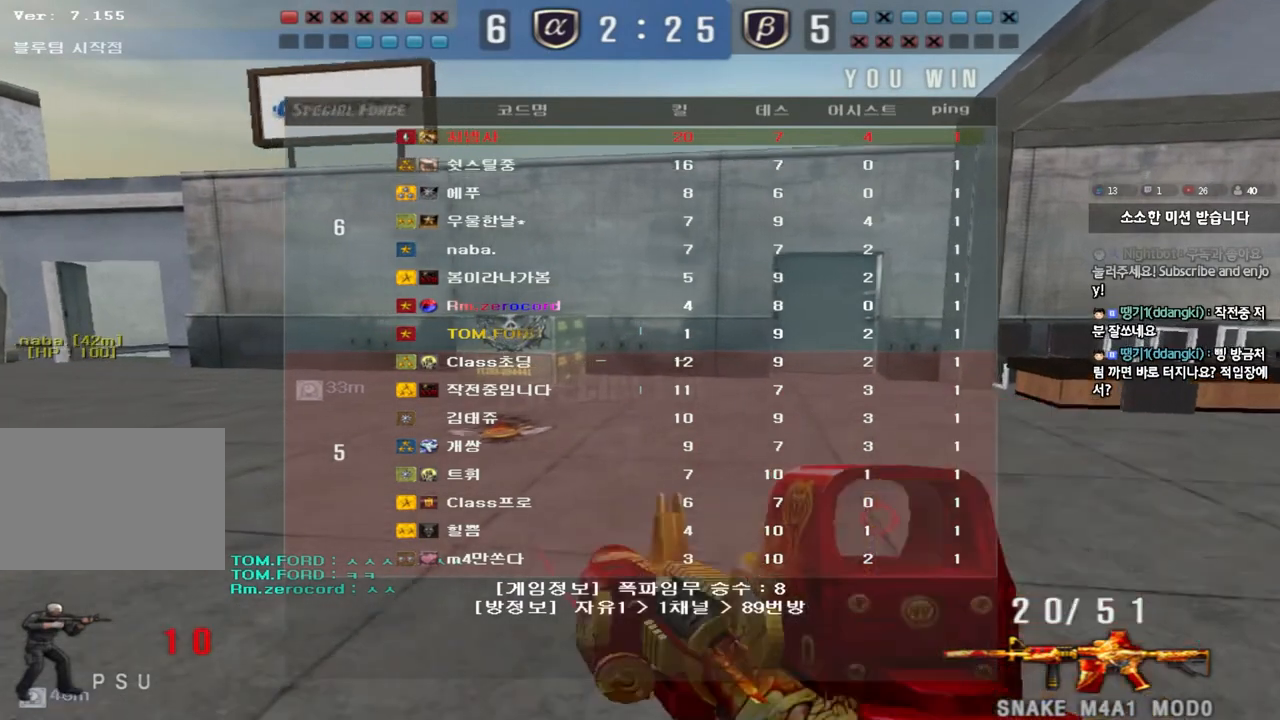
{"keys": ["d", "w"], "events": [[167, "d", "down"]]}
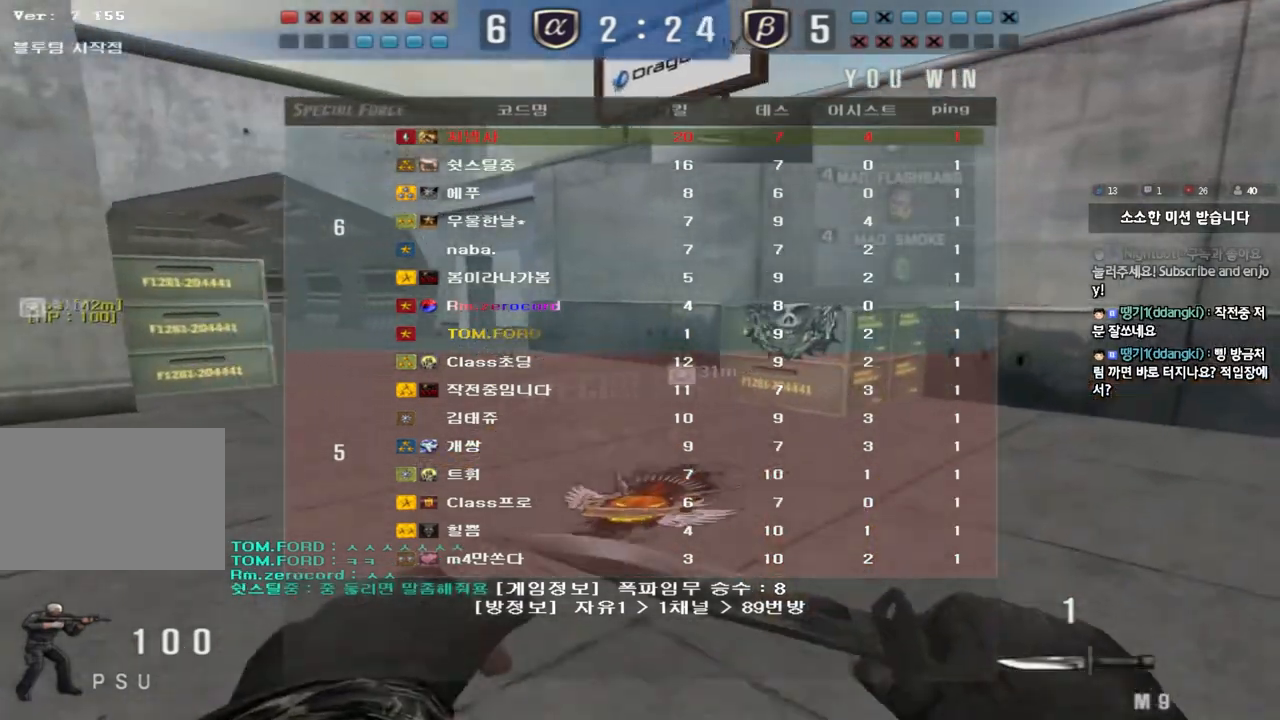
{"keys": ["d", "w"], "events": []}
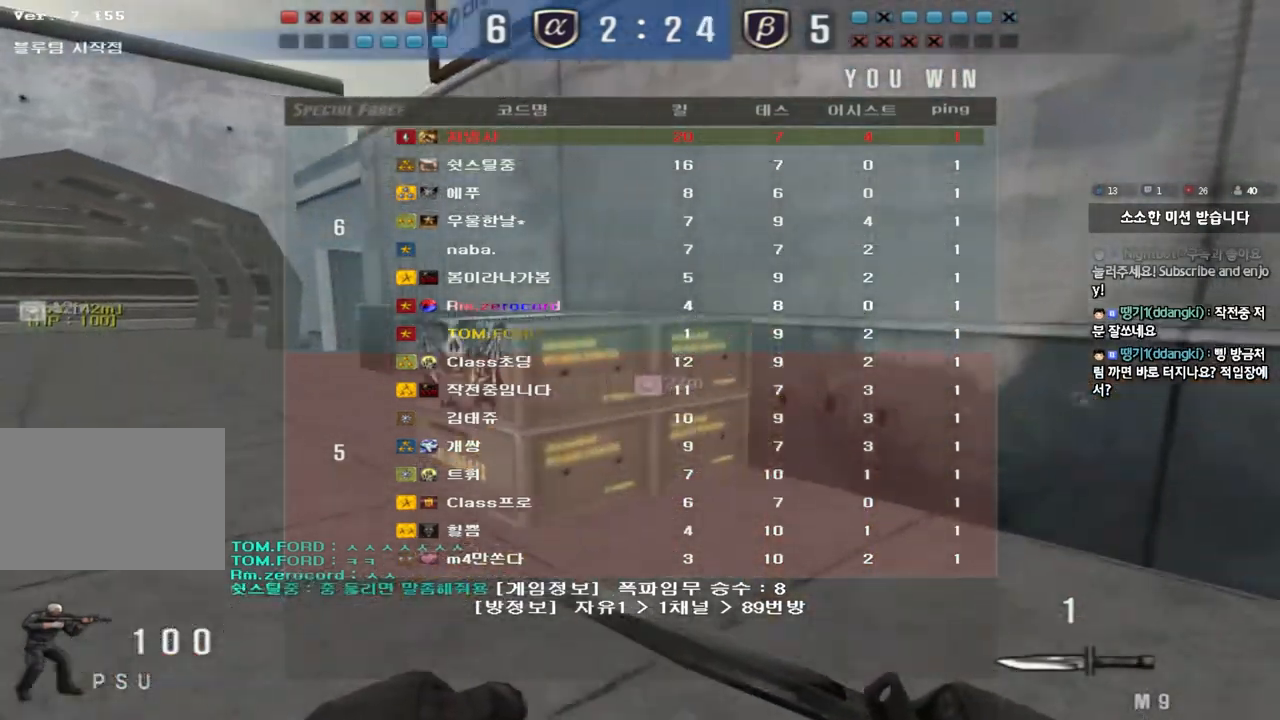
{"keys": ["d"]}
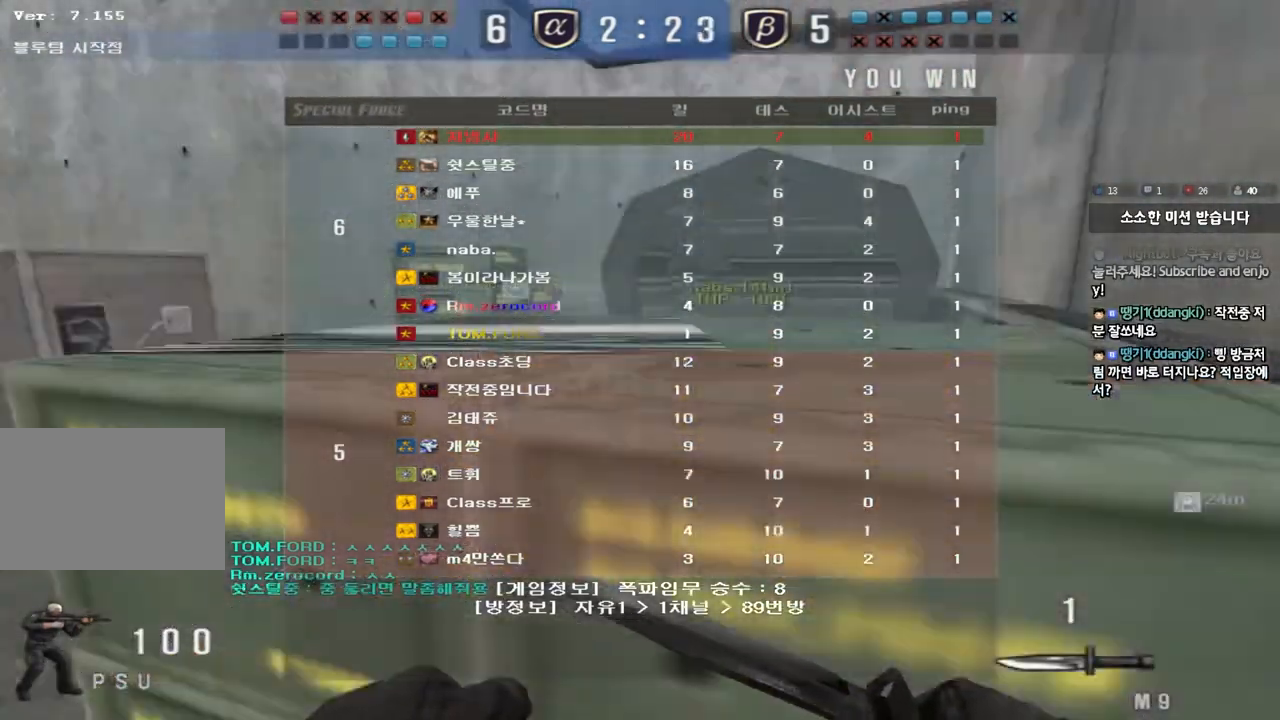
{"keys": ["ctrl", "d"], "events": [[133, "ctrl", "down"]]}
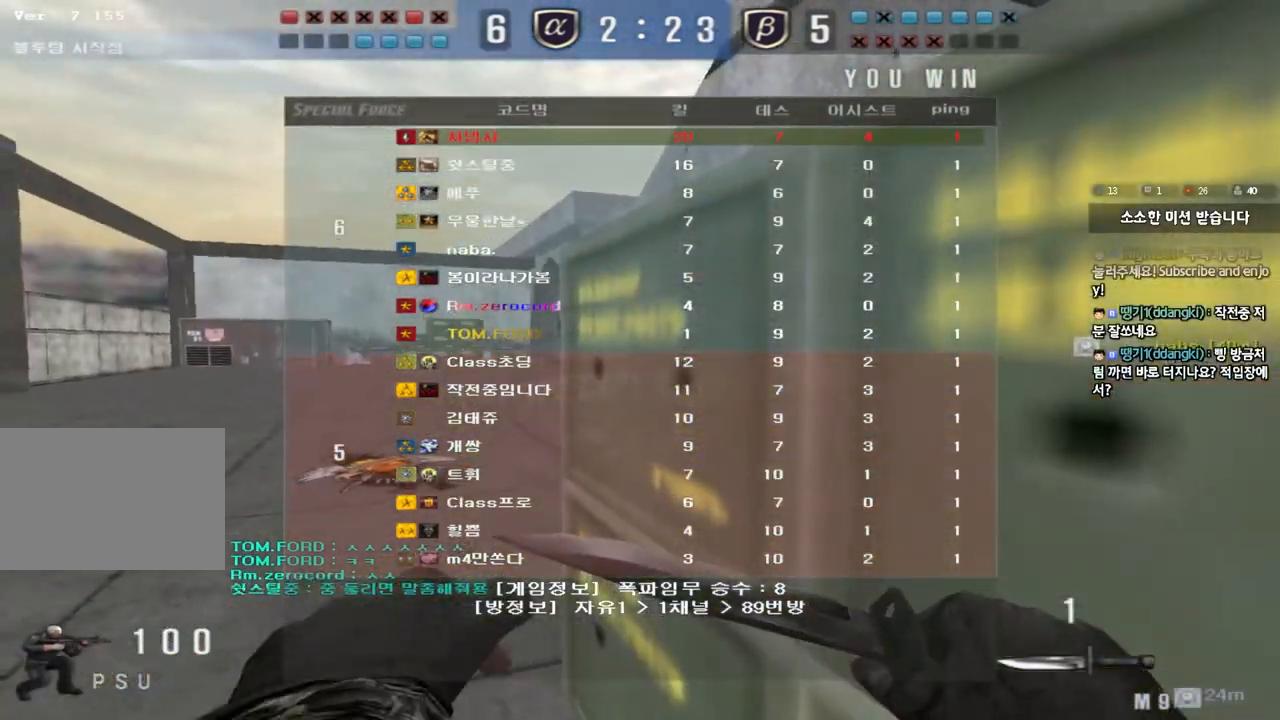
{"keys": ["a", "w"], "events": [[50, "d", "up"], [267, "ctrl", "up"], [300, "w", "down"], [317, "a", "down"]]}
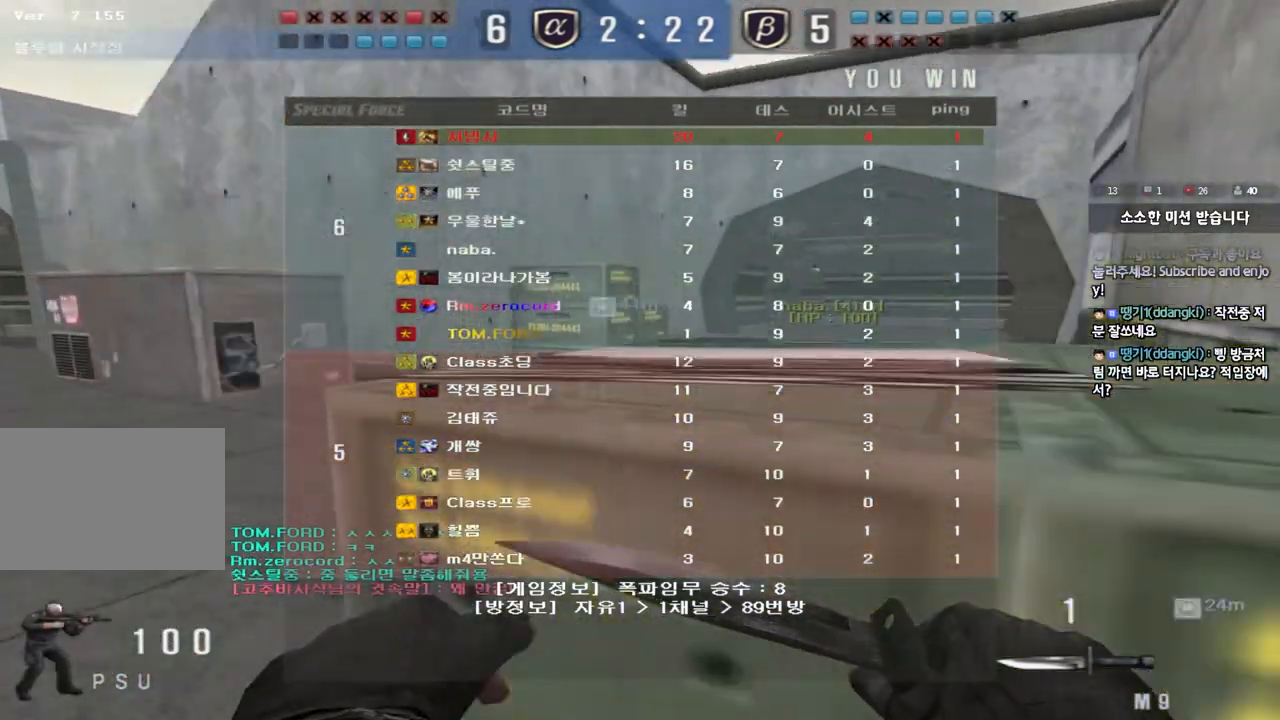
{"keys": ["a", "w"], "events": []}
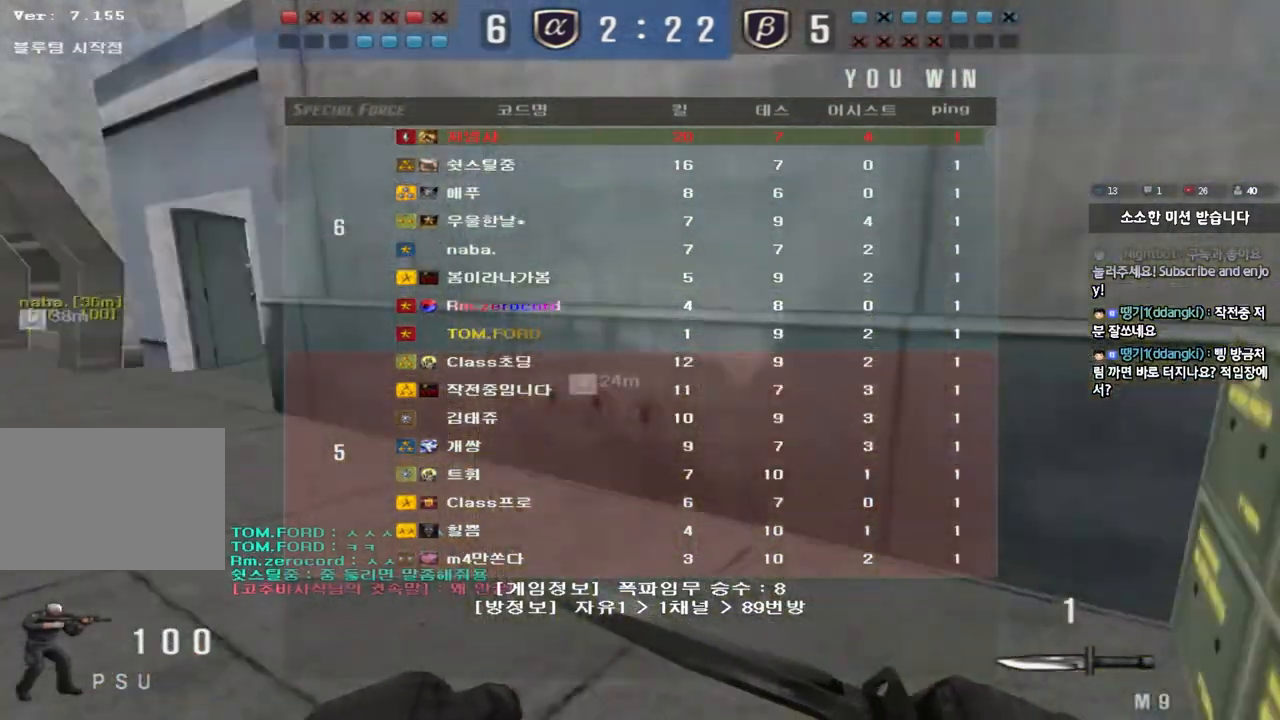
{"keys": ["a", "w"], "events": []}
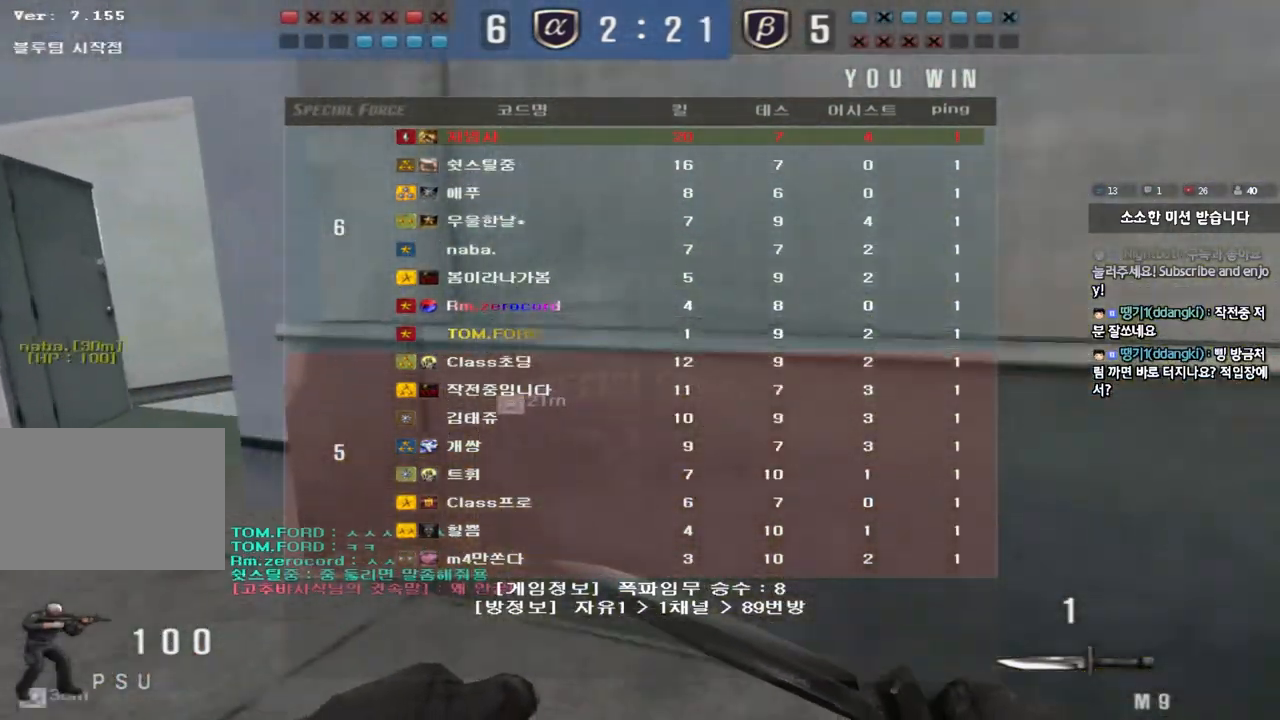
{"keys": ["a", "w"], "events": []}
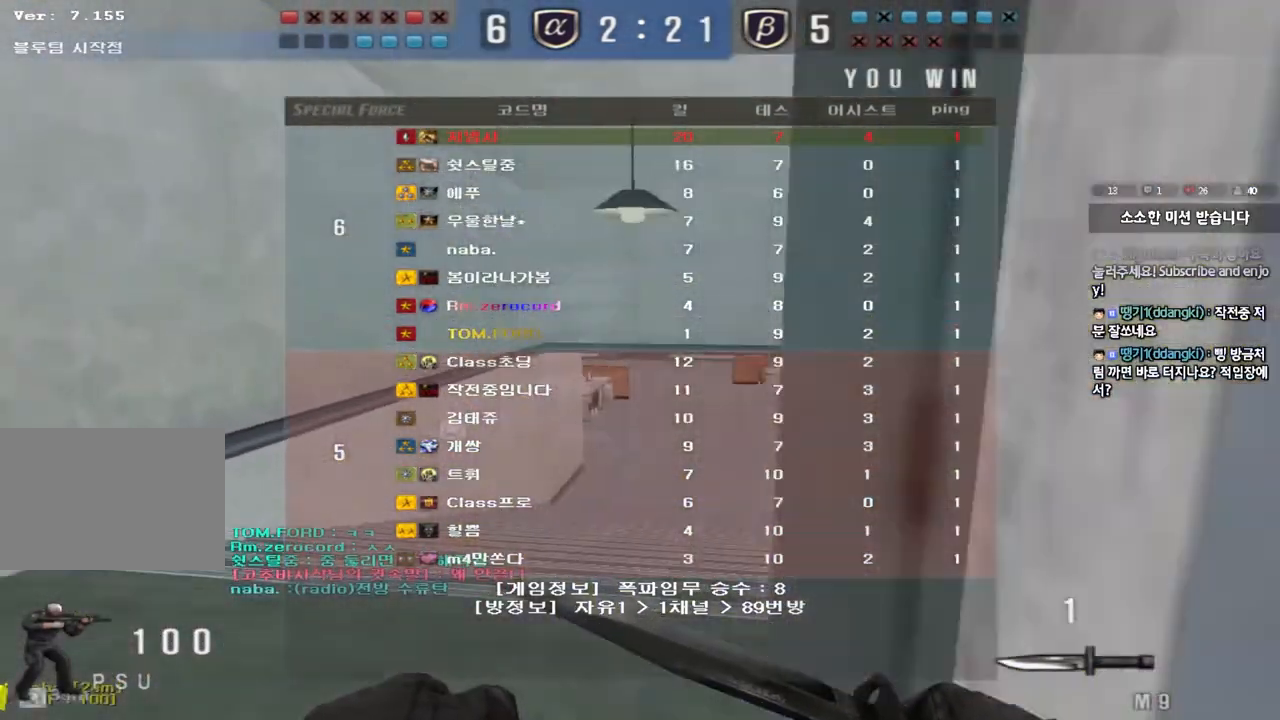
{"keys": ["w"], "events": [[33, "a", "up"], [100, "d", "down"], [500, "d", "up"]]}
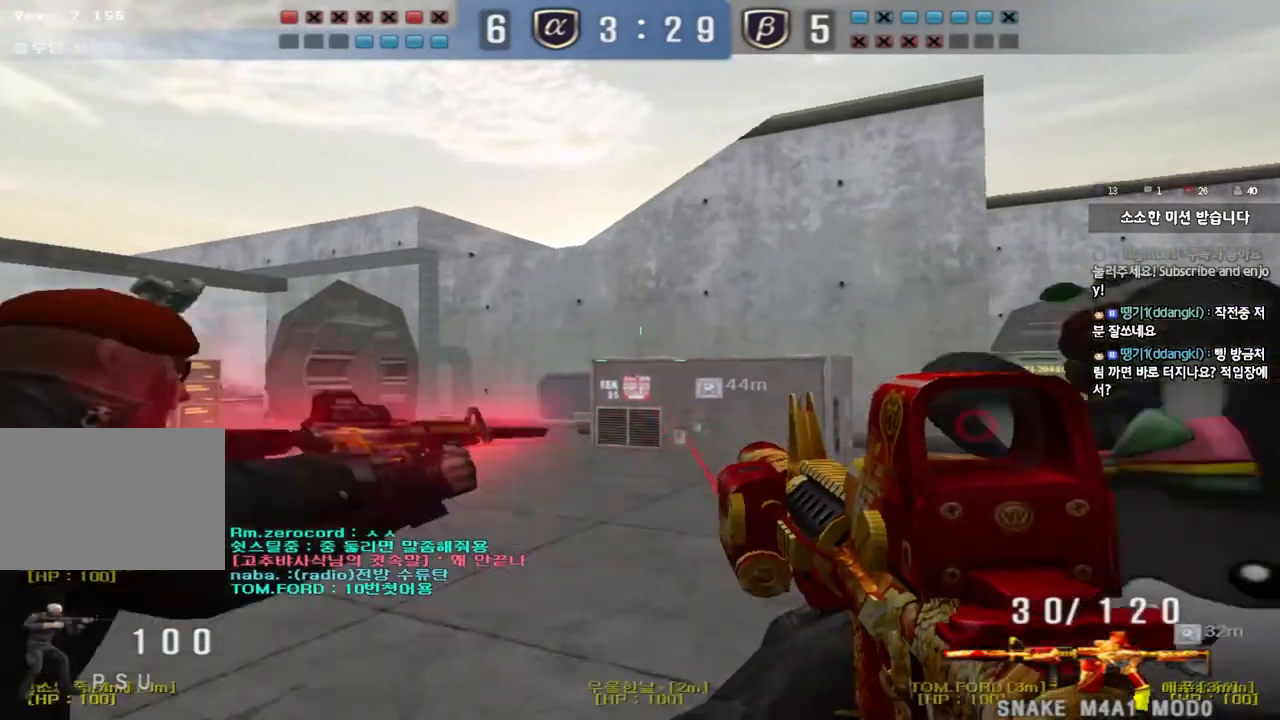
{"keys": ["d", "tab", "w"], "events": [[33, "tab", "down"], [317, "d", "down"]]}
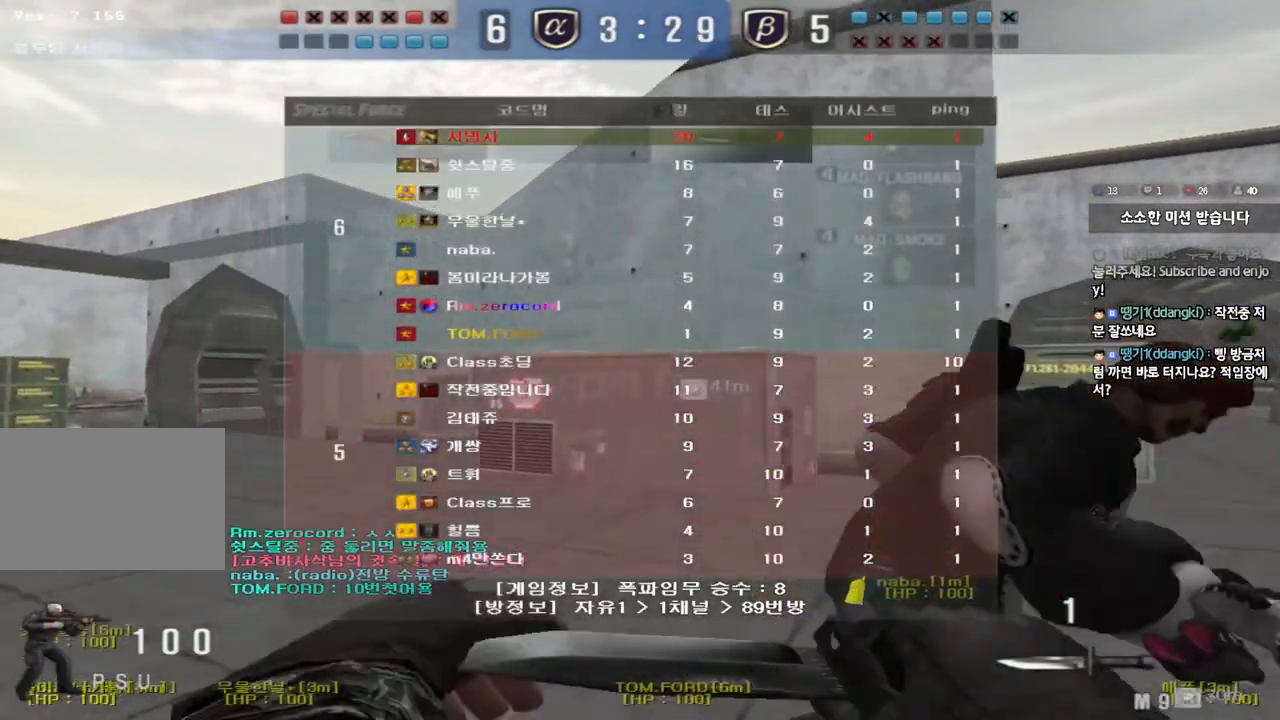
{"keys": [], "events": [[383, "tab", "up"], [400, "w", "up"], [433, "d", "up"]]}
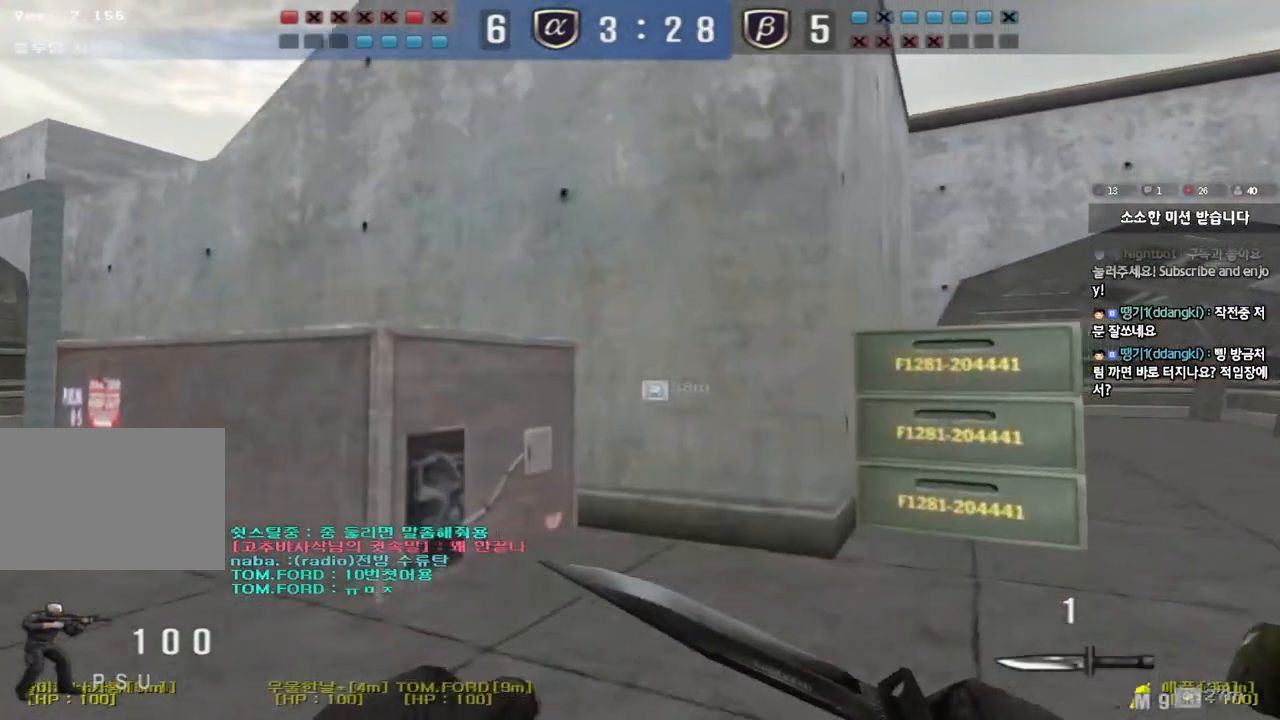
{"keys": ["r", "space"], "events": [[450, "r", "down"], [500, "space", "down"]]}
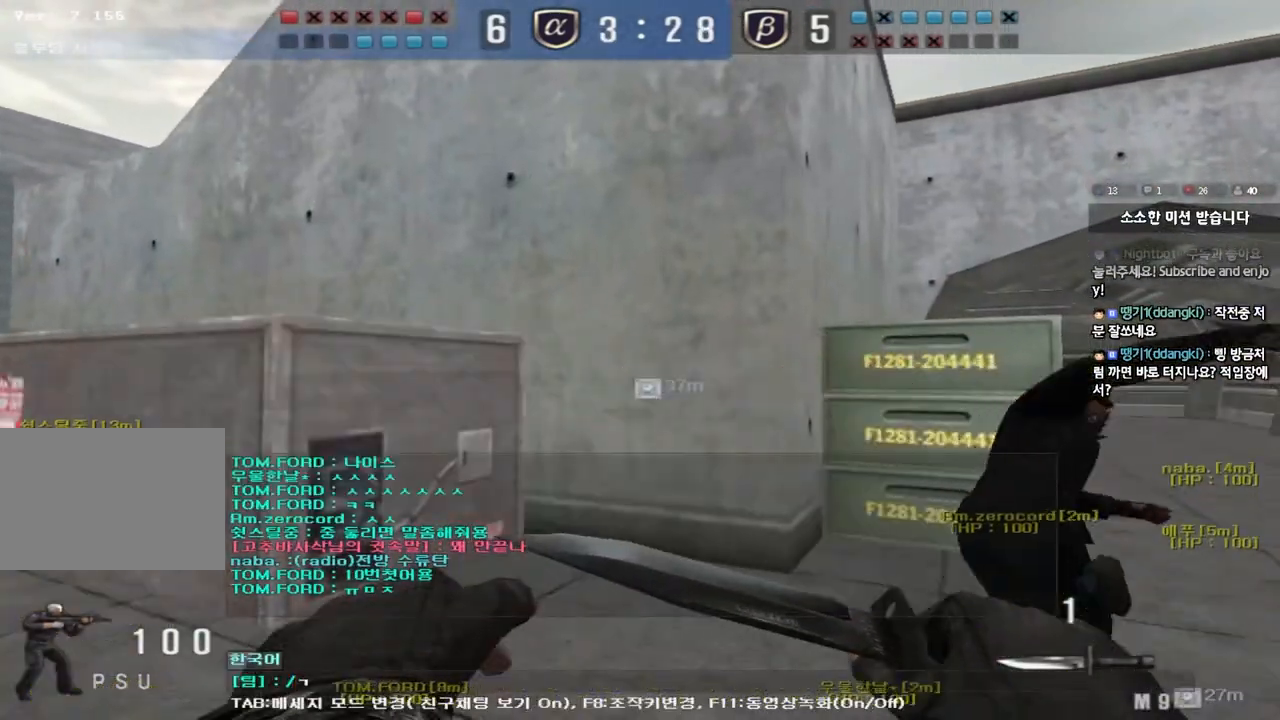
{"keys": [], "events": [[50, "r", "up"], [100, "space", "up"]]}
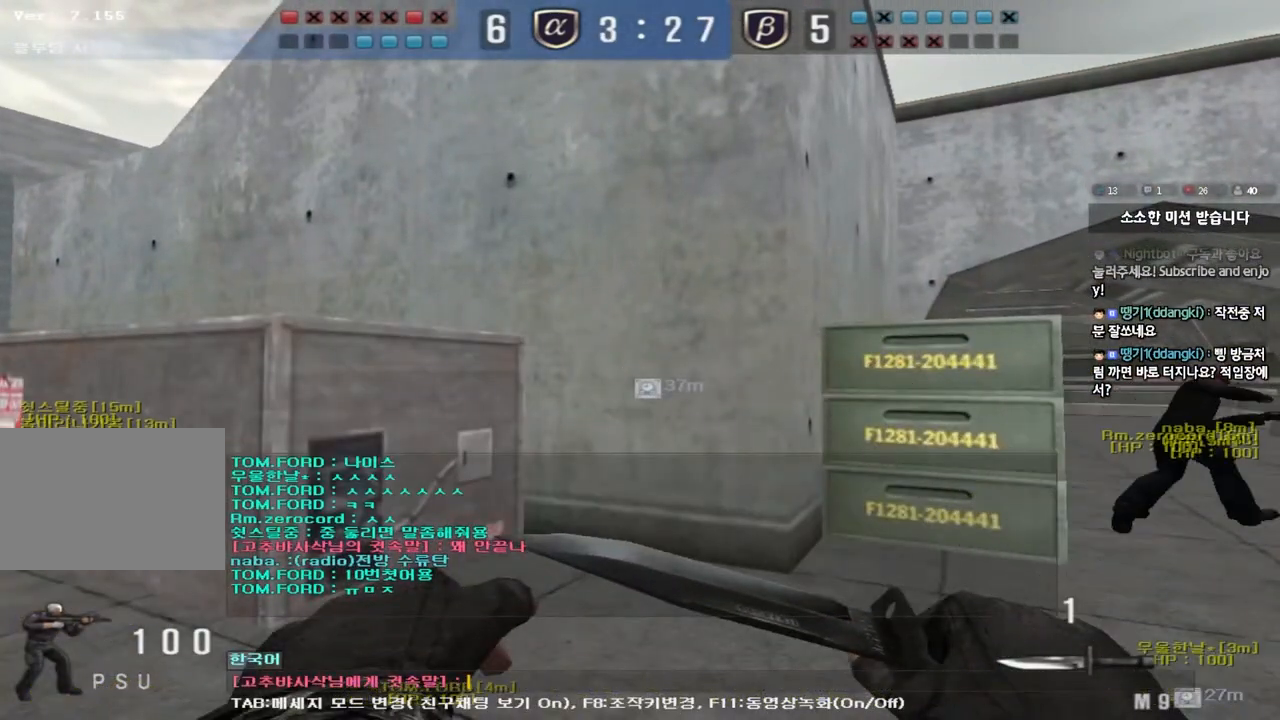
{"keys": ["d"], "events": [[83, "s", "down"], [167, "s", "up"], [183, "r", "down"], [283, "r", "up"], [483, "d", "down"]]}
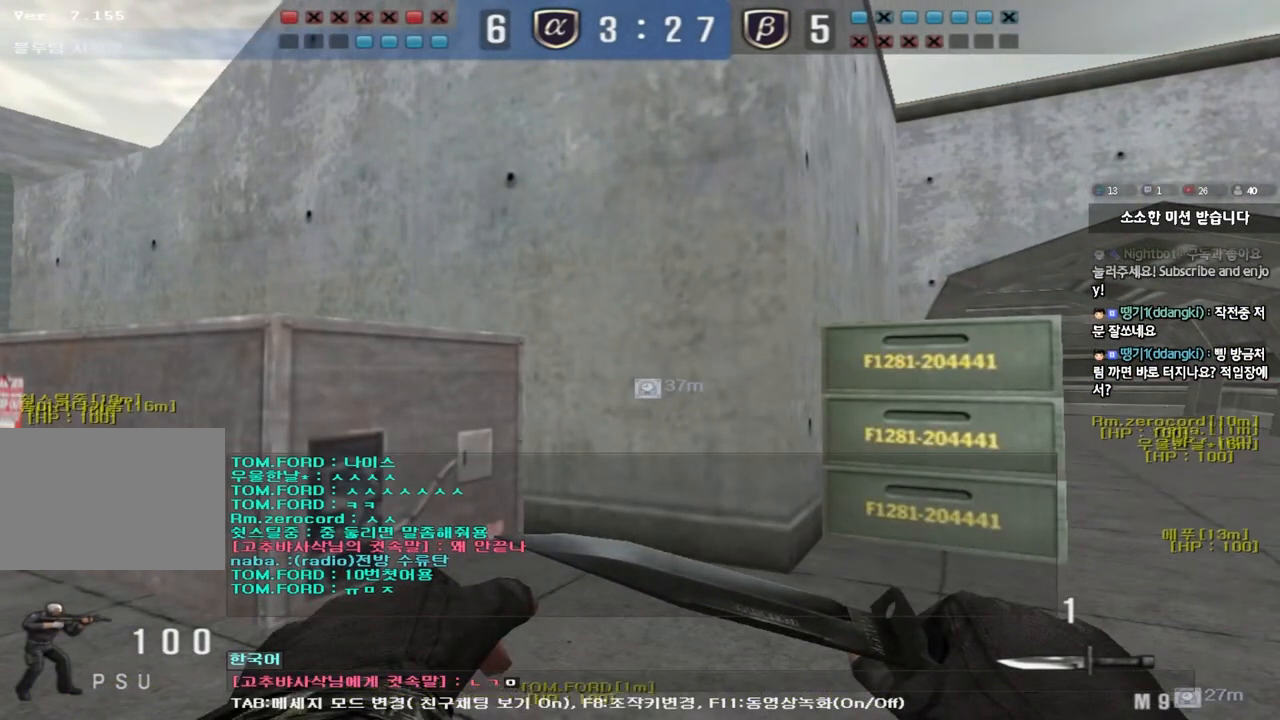
{"keys": [], "events": [[50, "d", "up"], [167, "d", "down"], [267, "d", "up"]]}
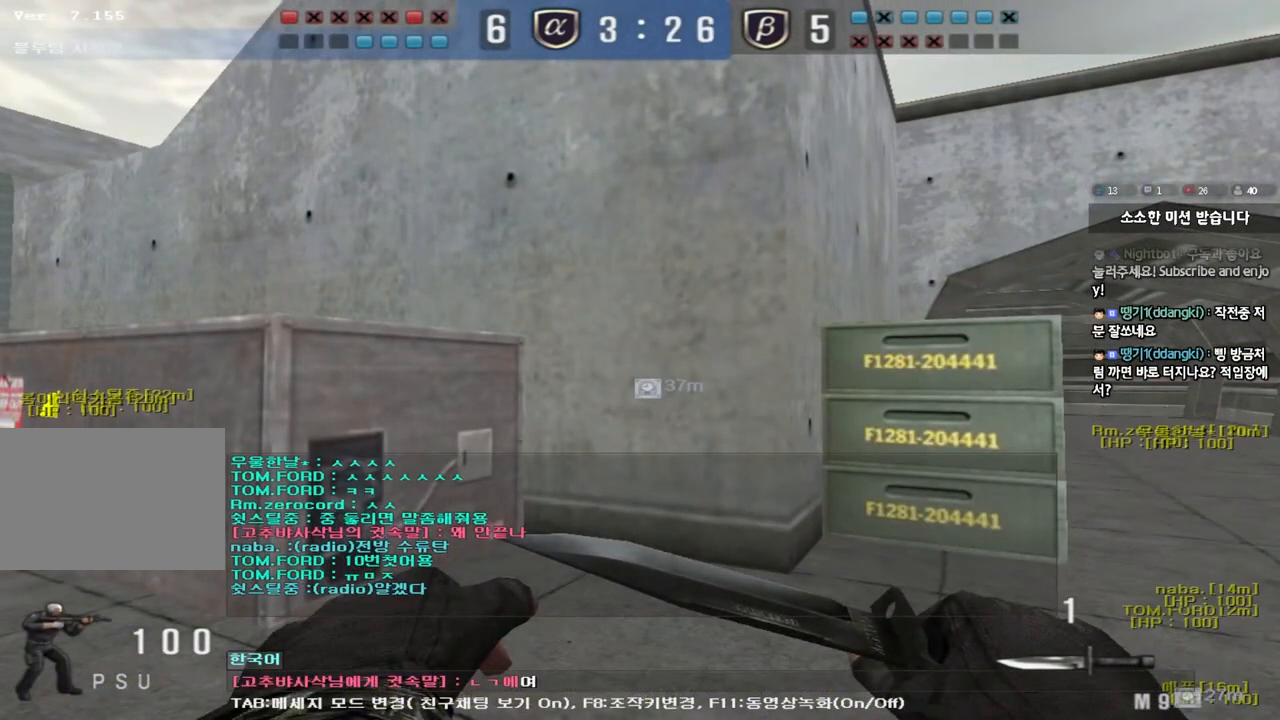
{"keys": ["d", "w"], "events": [[250, "w", "down"], [267, "d", "down"]]}
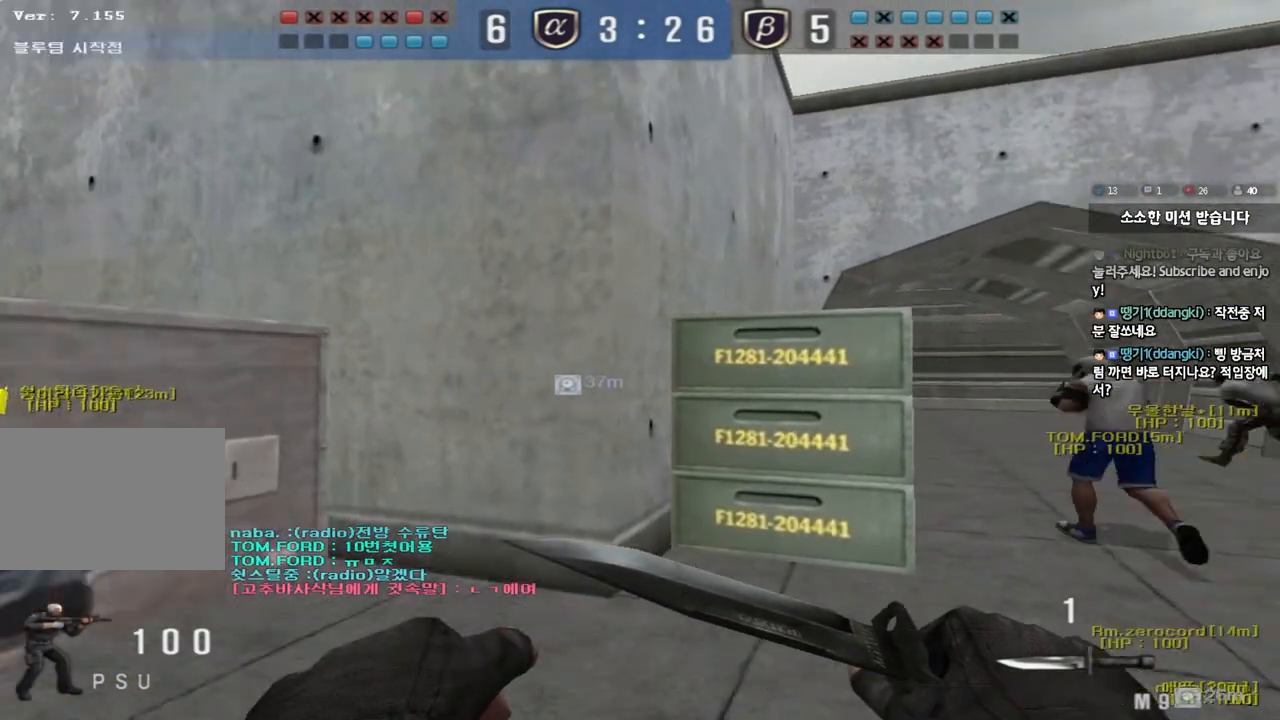
{"keys": ["a", "w"], "events": [[217, "d", "up"], [250, "a", "down"]]}
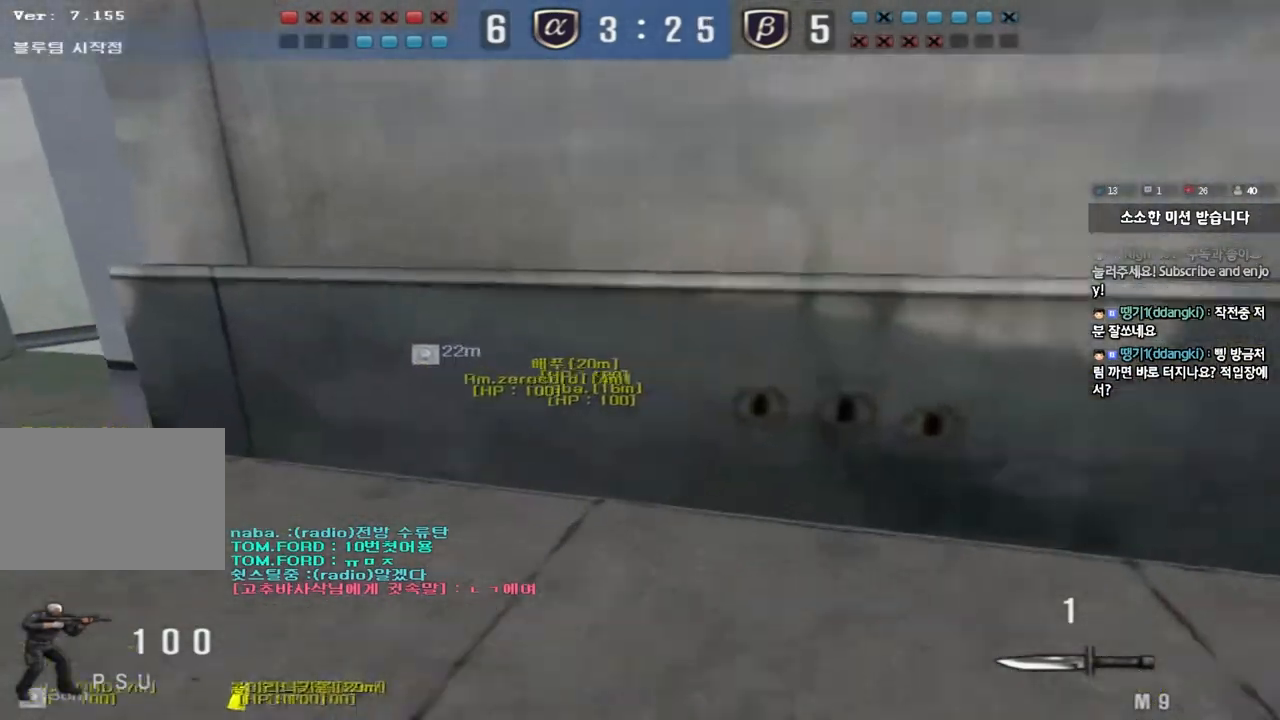
{"keys": ["a", "w"], "events": []}
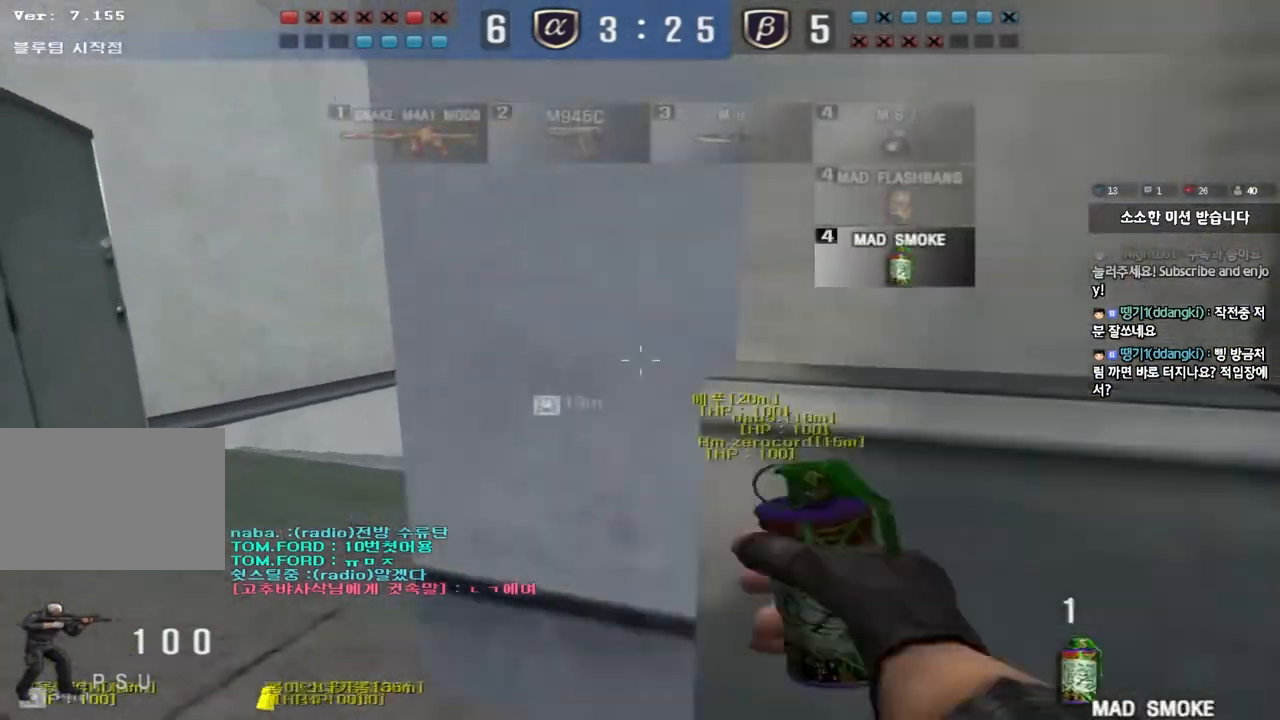
{"keys": ["d", "w"], "events": [[200, "a", "up"], [250, "d", "down"]]}
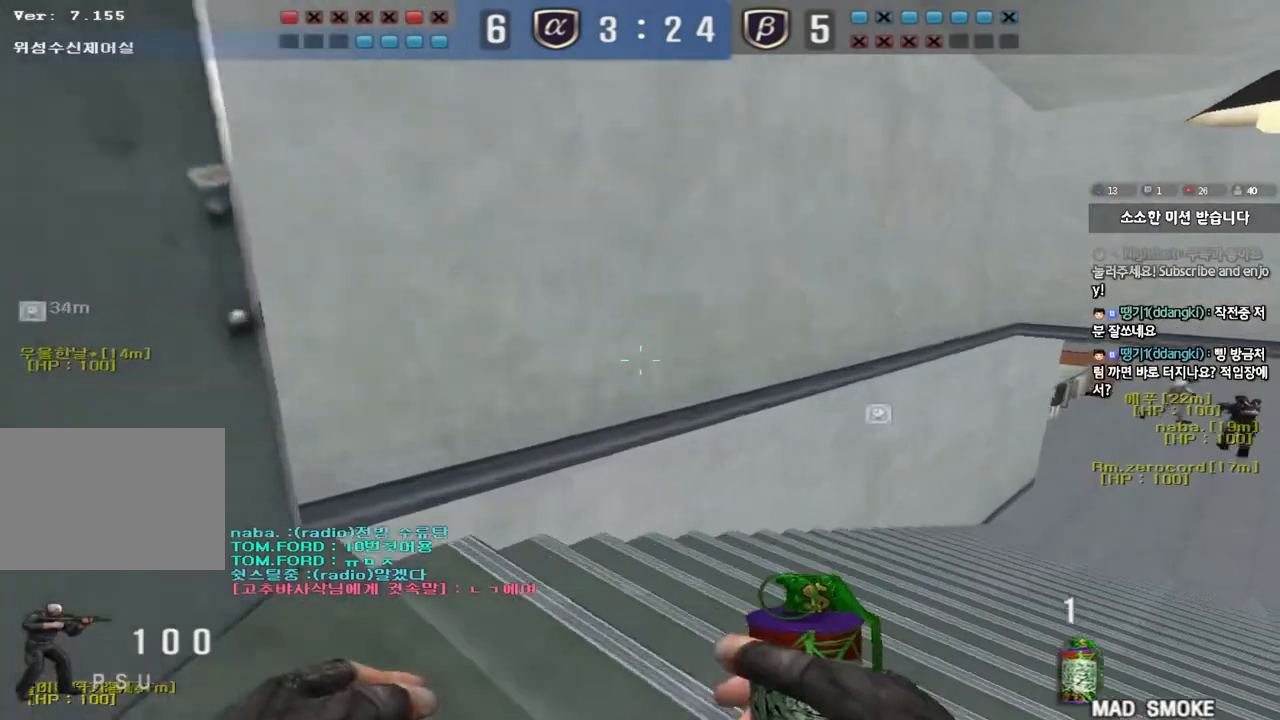
{"keys": ["d", "tab", "w"], "events": [[200, "tab", "down"]]}